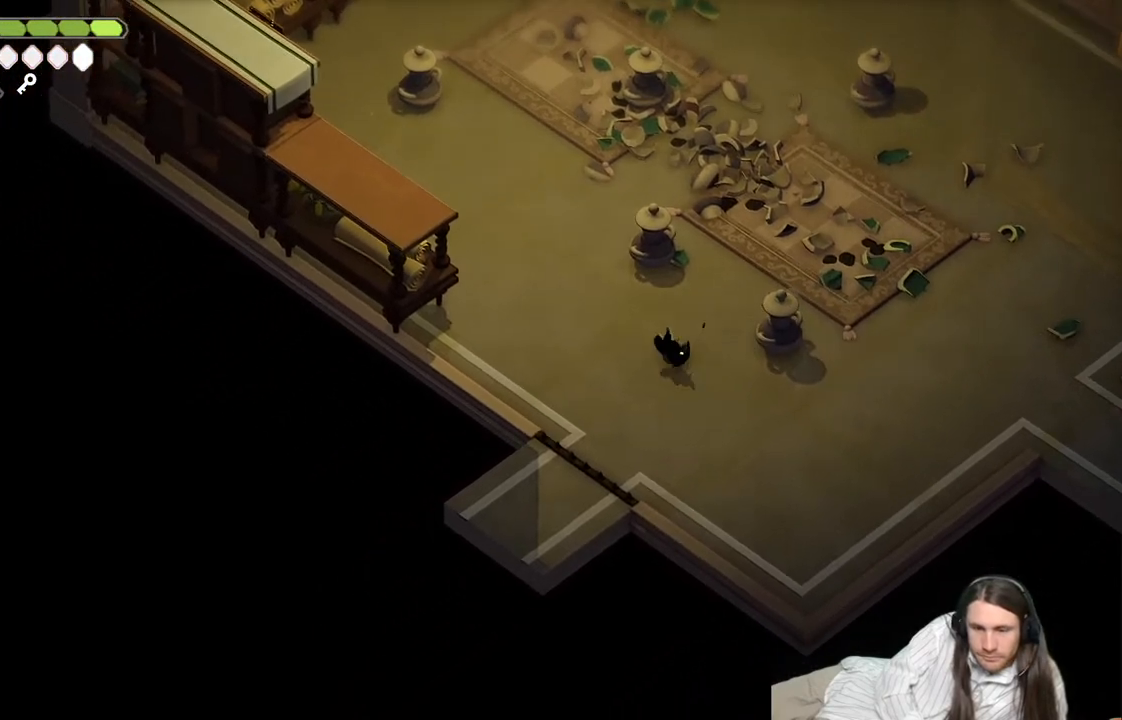
Gameplay with a controller (Xbox layout); each line is a JSON object with the inputs held at the frame after it. "events" lists button and stick changes between this image and that frame as [ms after this image, input, new state], when the widget could be followed in between.
{"buttons": [], "left_stick": "down-left", "right_stick": "left", "events": []}
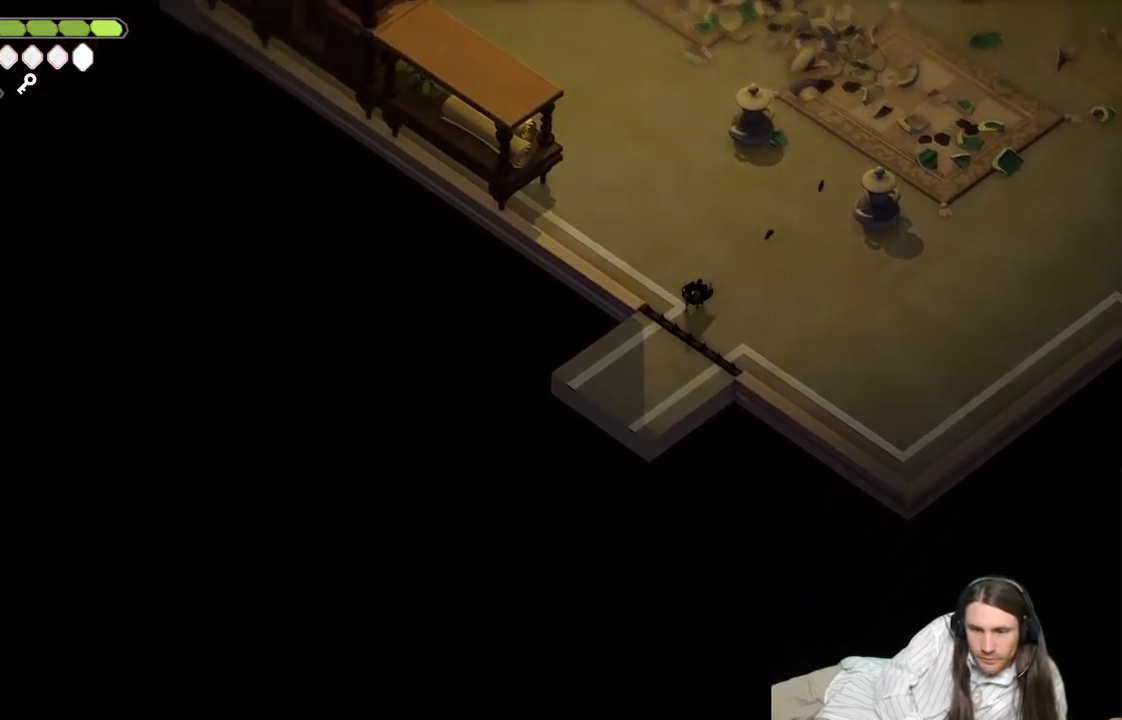
{"buttons": [], "left_stick": "down-left", "right_stick": "left", "events": [[67, "B", "down"], [267, "B", "up"]]}
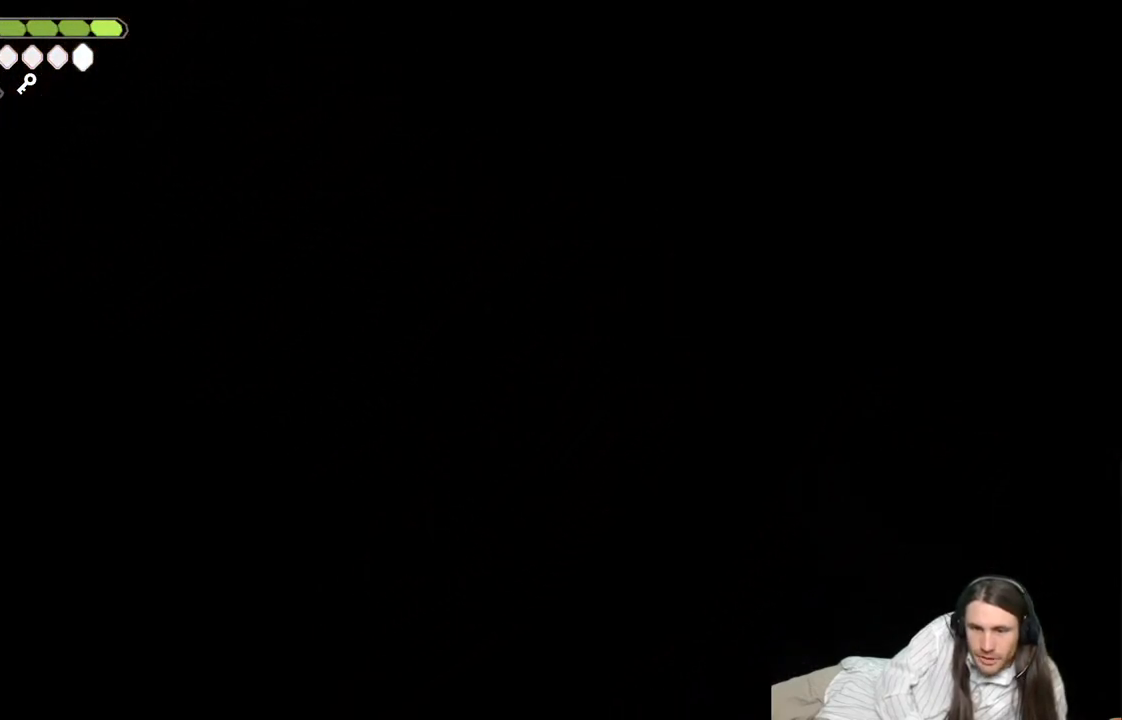
{"buttons": [], "left_stick": "down-left", "right_stick": "left", "events": []}
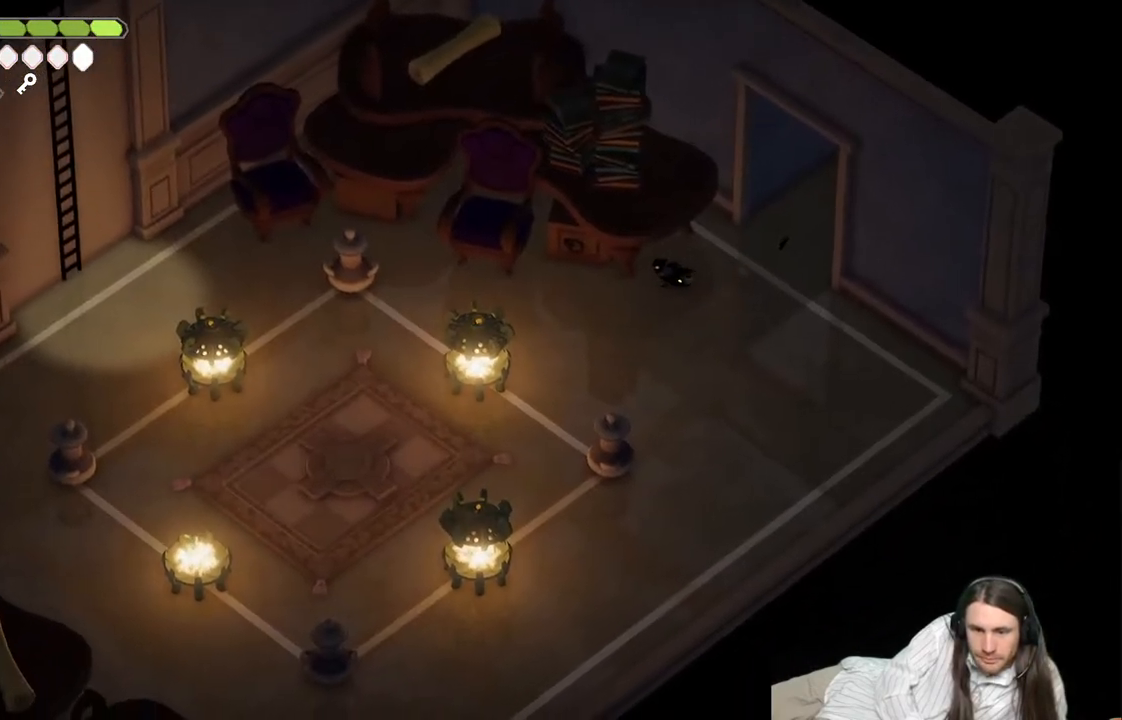
{"buttons": [], "left_stick": "up-left", "right_stick": "left", "events": [[250, "B", "down"], [317, "left_stick", "left"], [483, "B", "up"], [500, "left_stick", "up-left"]]}
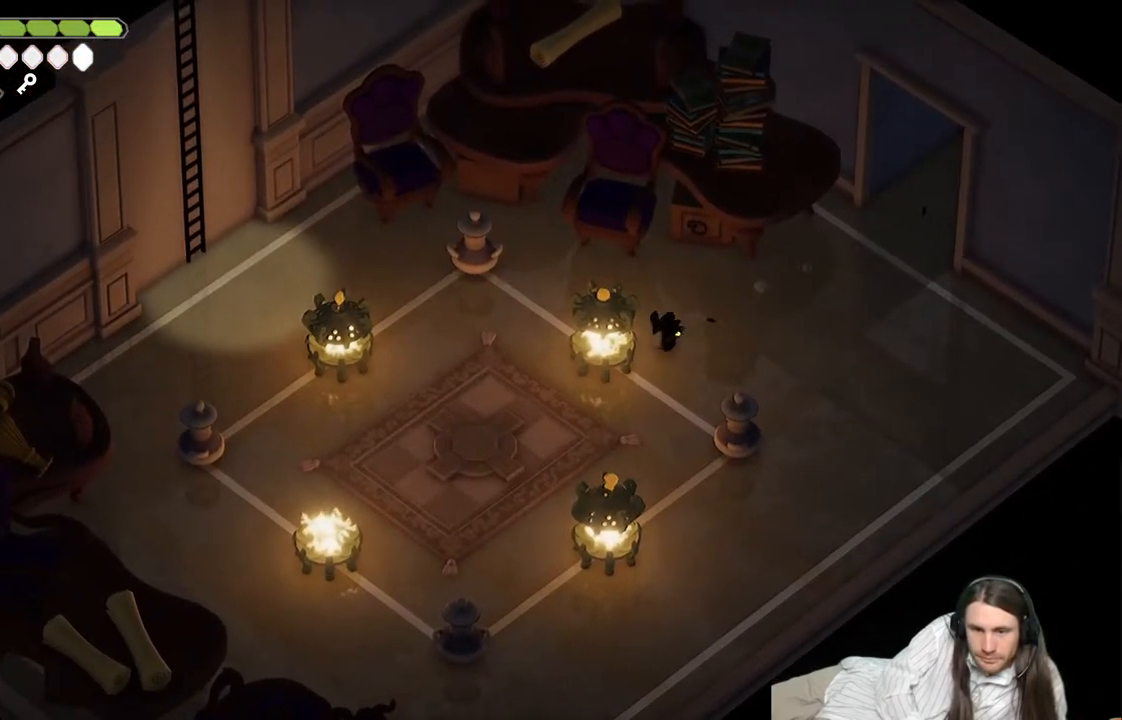
{"buttons": [], "left_stick": "up-left", "right_stick": "left", "events": []}
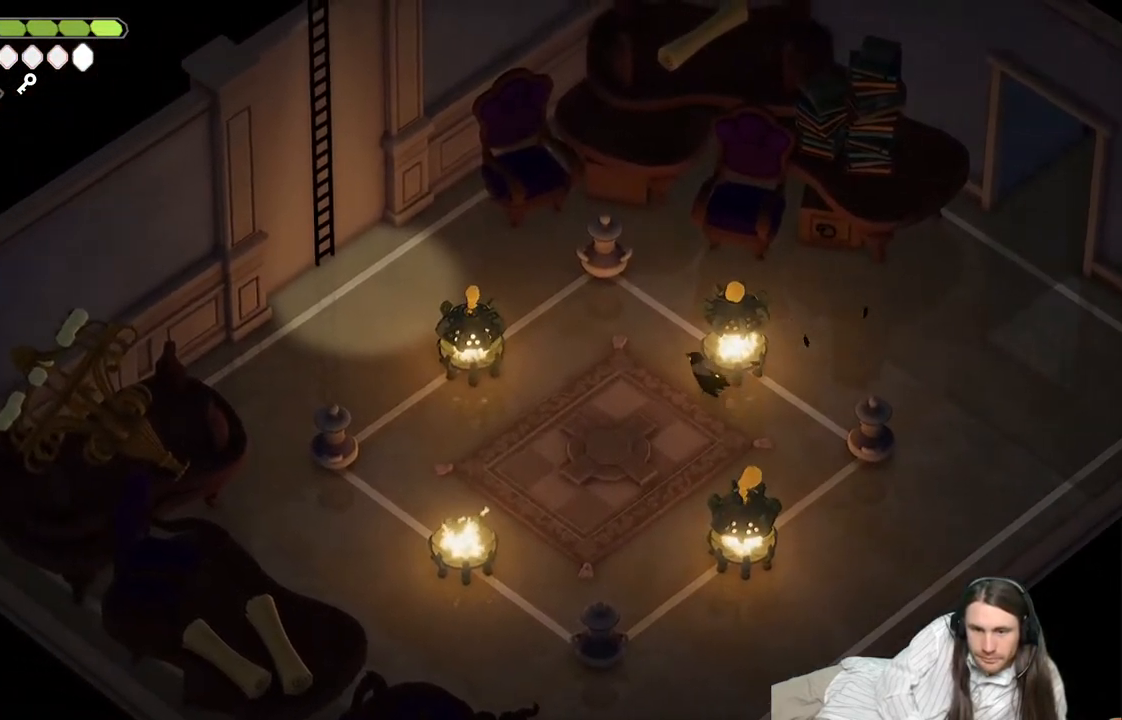
{"buttons": [], "left_stick": "up-left", "right_stick": "left", "events": [[117, "B", "down"], [283, "B", "up"]]}
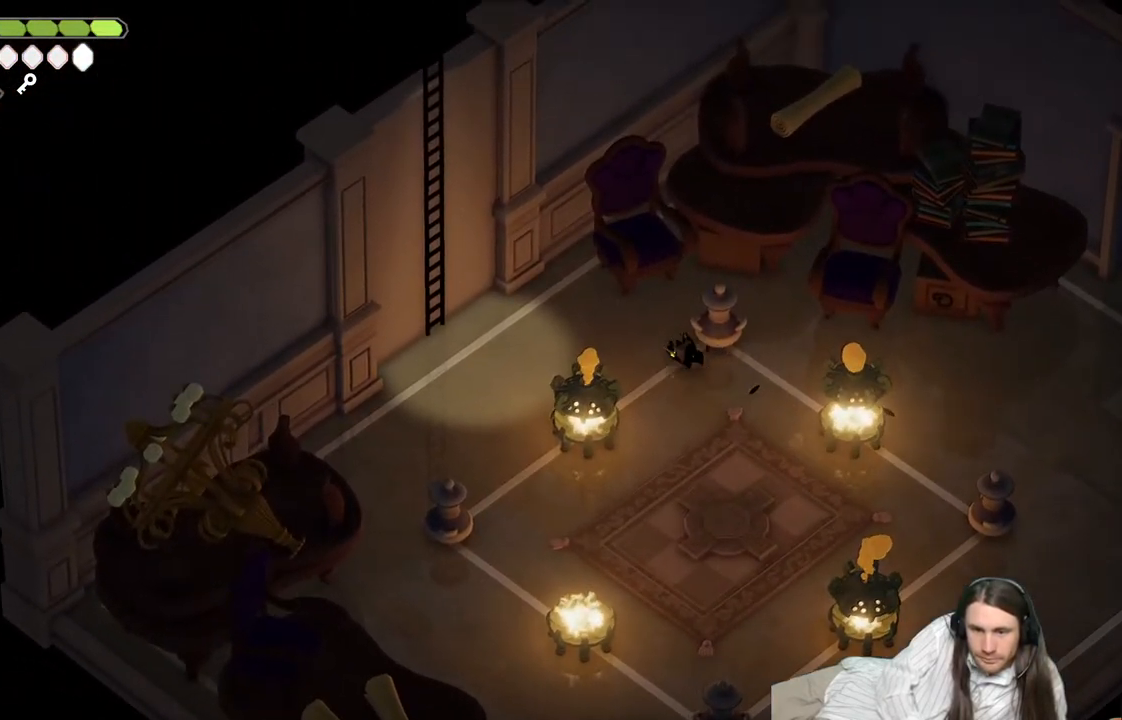
{"buttons": [], "left_stick": "center", "right_stick": "center", "events": [[83, "right_stick", "center"], [167, "Y", "down"], [283, "Y", "up"], [283, "left_stick", "center"]]}
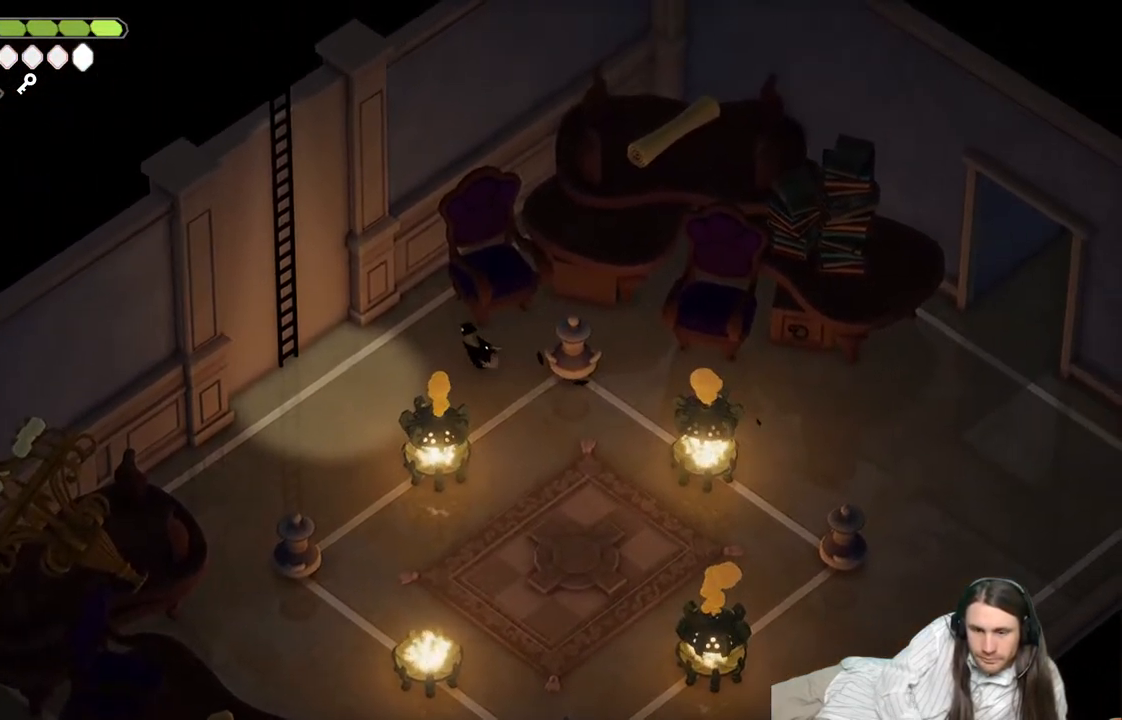
{"buttons": [], "left_stick": "center", "right_stick": "center", "events": [[67, "START", "down"], [250, "START", "up"]]}
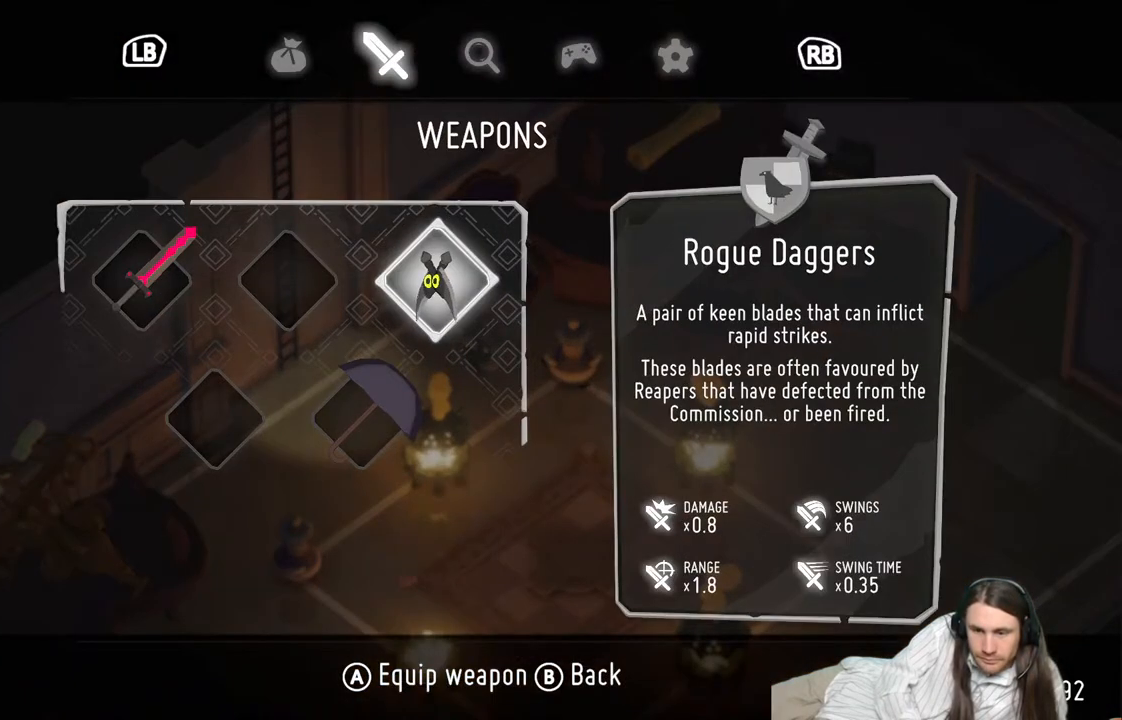
{"buttons": [], "left_stick": "left", "right_stick": "center", "events": [[67, "START", "down"], [167, "START", "up"], [233, "left_stick", "left"]]}
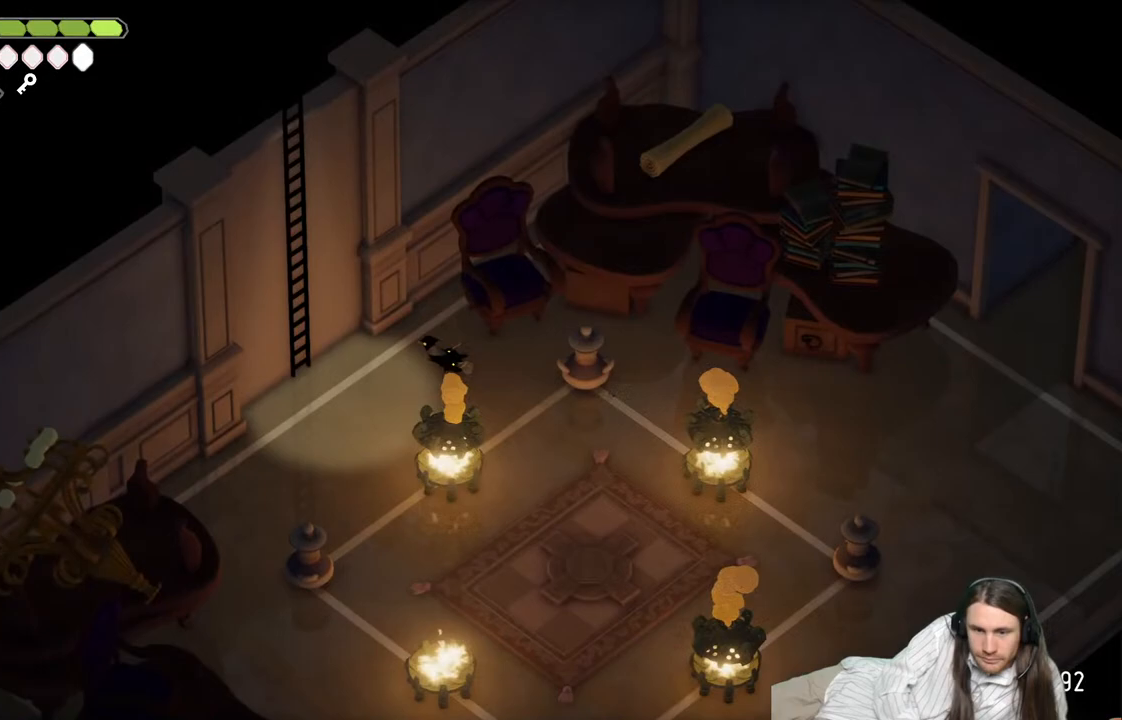
{"buttons": [], "left_stick": "up-left", "right_stick": "center", "events": [[350, "Y", "down"], [417, "Y", "up"], [500, "left_stick", "up-left"]]}
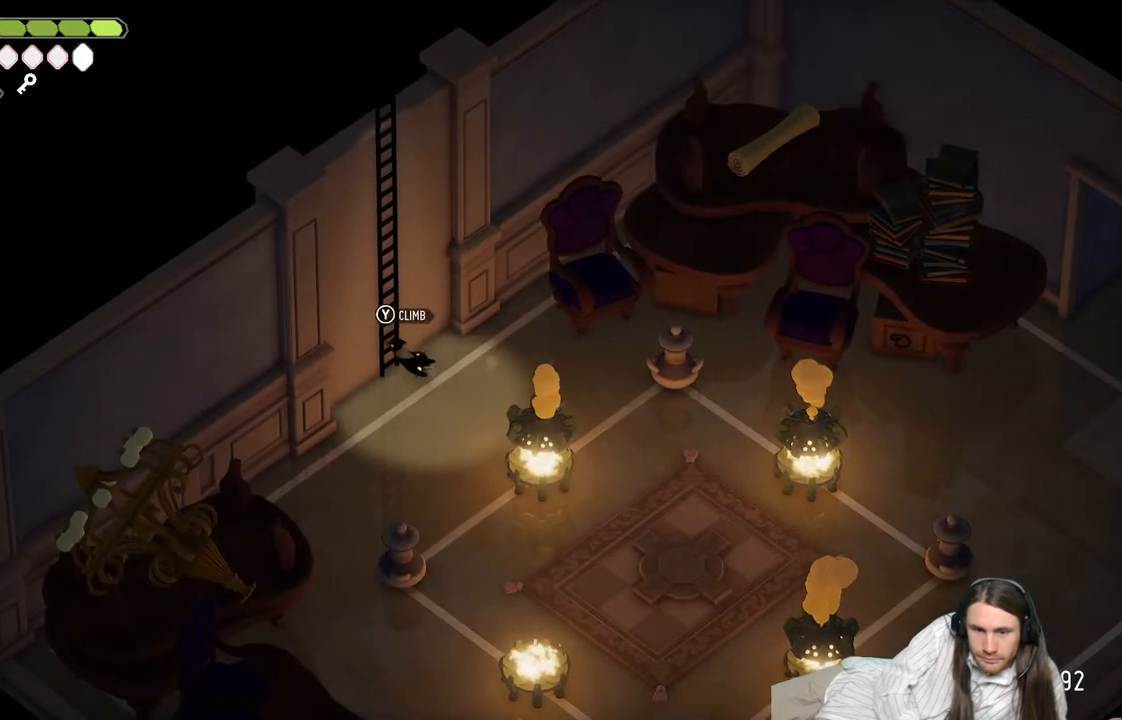
{"buttons": [], "left_stick": "up-left", "right_stick": "center", "events": [[17, "Y", "down"], [100, "Y", "up"], [167, "Y", "down"], [250, "Y", "up"]]}
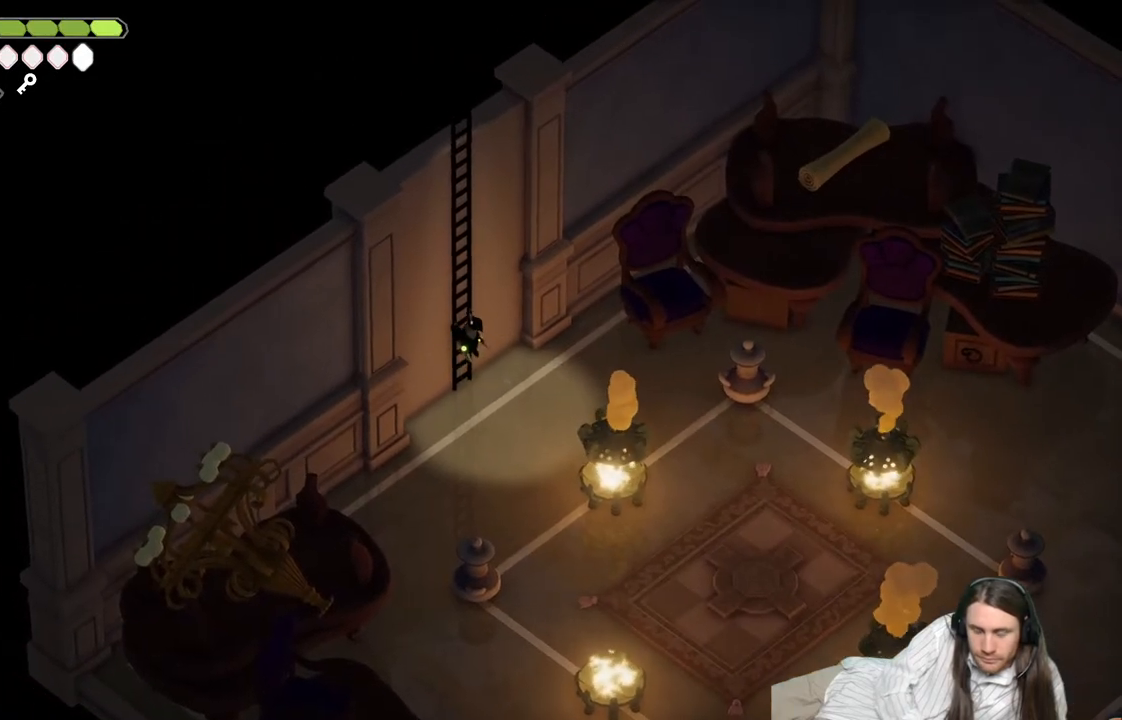
{"buttons": [], "left_stick": "up-left", "right_stick": "center", "events": []}
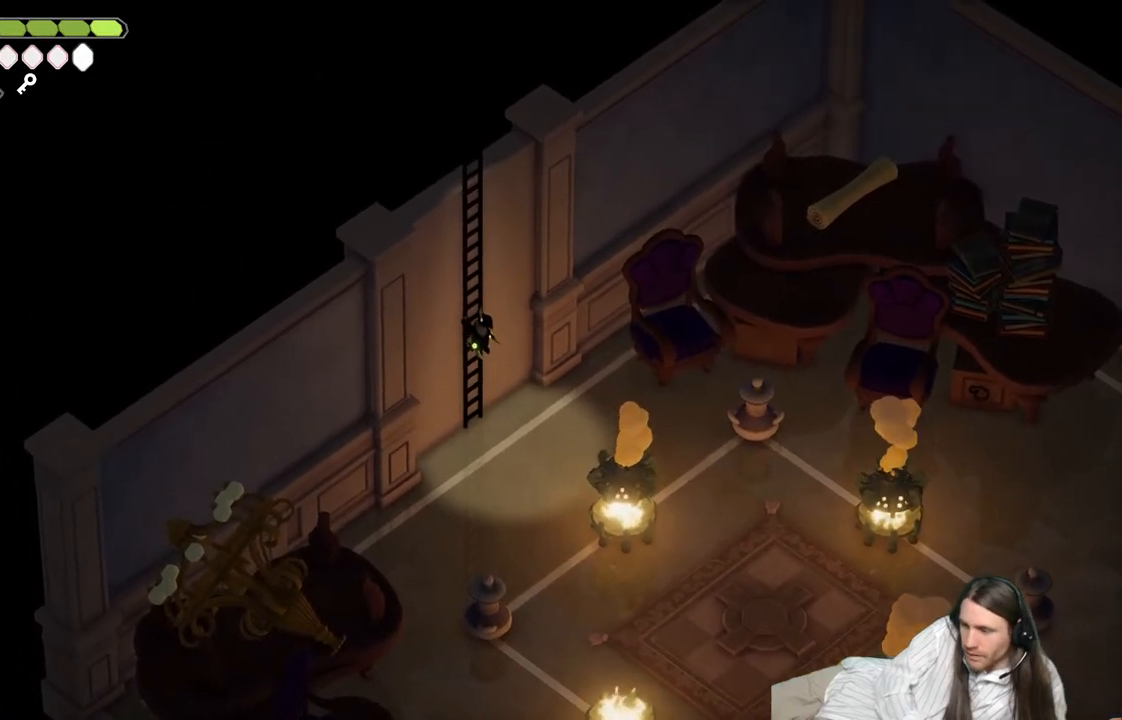
{"buttons": [], "left_stick": "up", "right_stick": "center", "events": [[283, "left_stick", "up"]]}
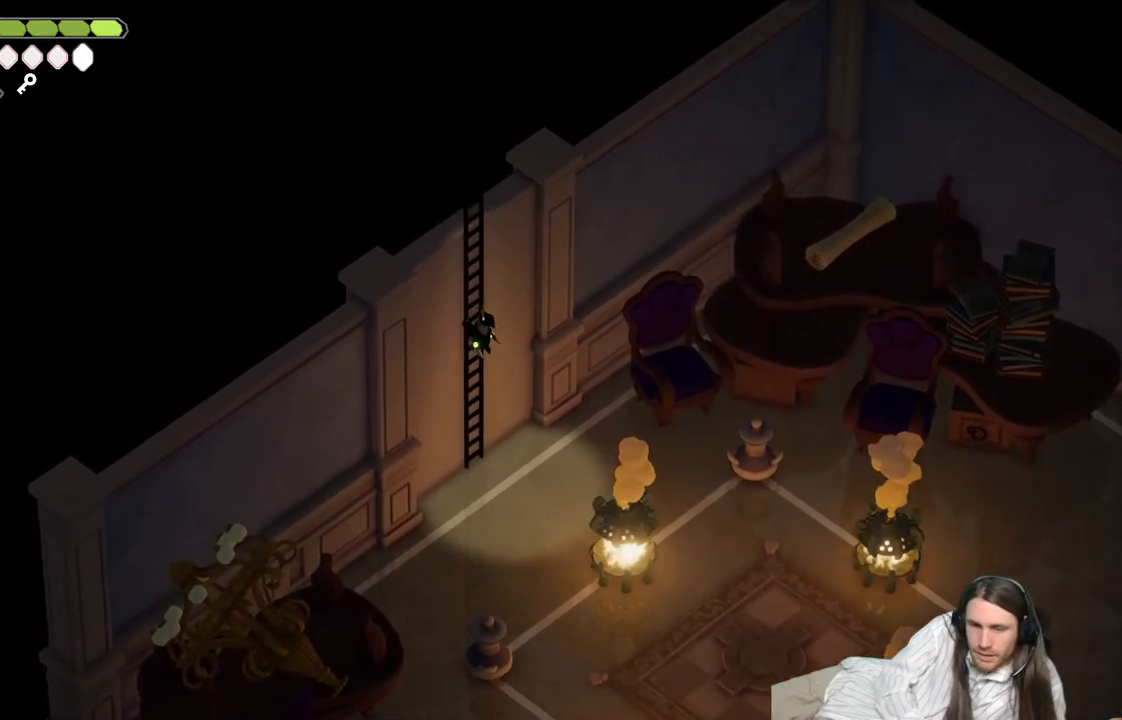
{"buttons": [], "left_stick": "up", "right_stick": "center", "events": []}
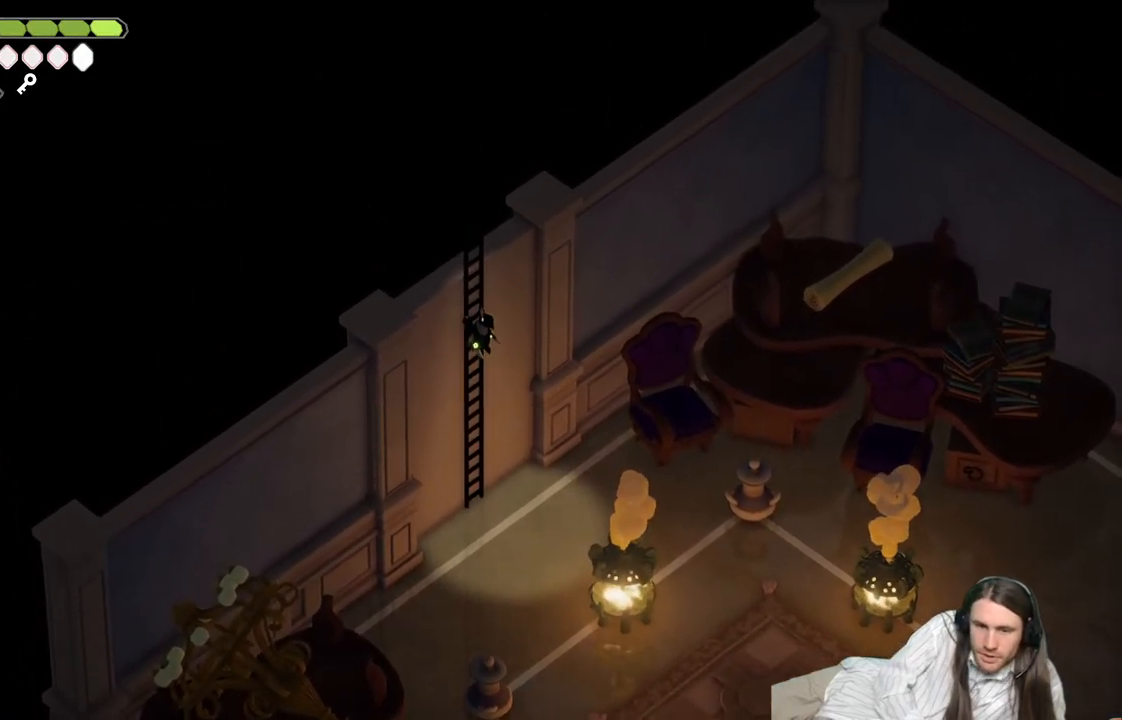
{"buttons": [], "left_stick": "up", "right_stick": "center", "events": []}
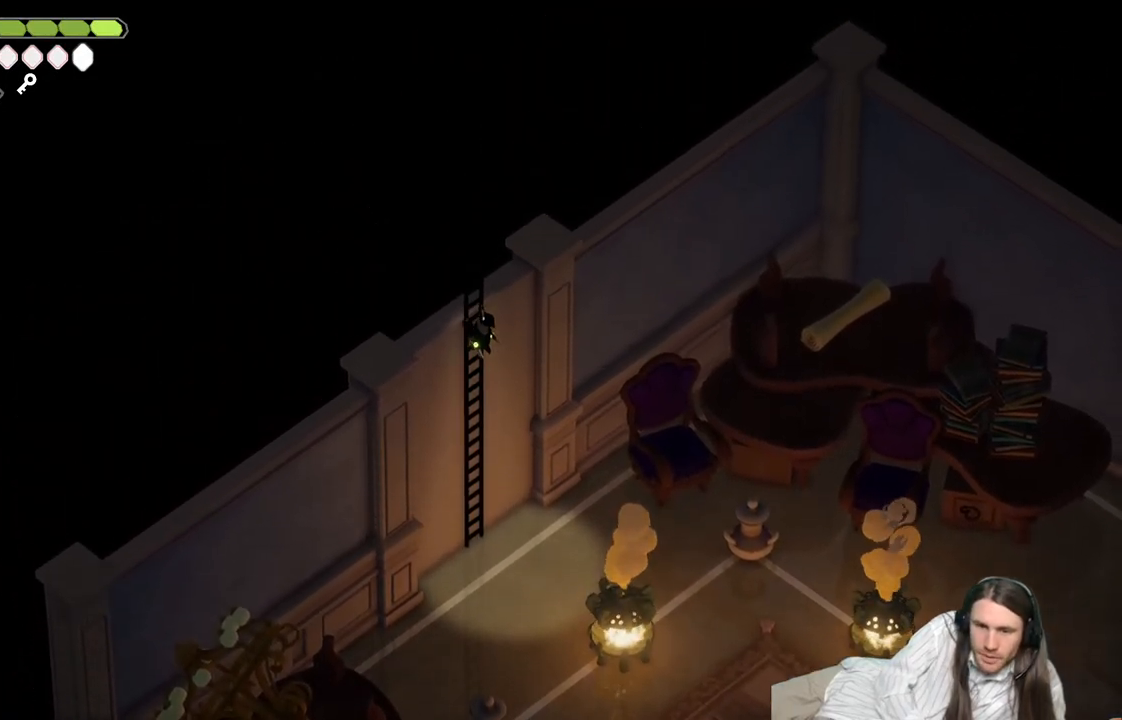
{"buttons": [], "left_stick": "up", "right_stick": "center", "events": []}
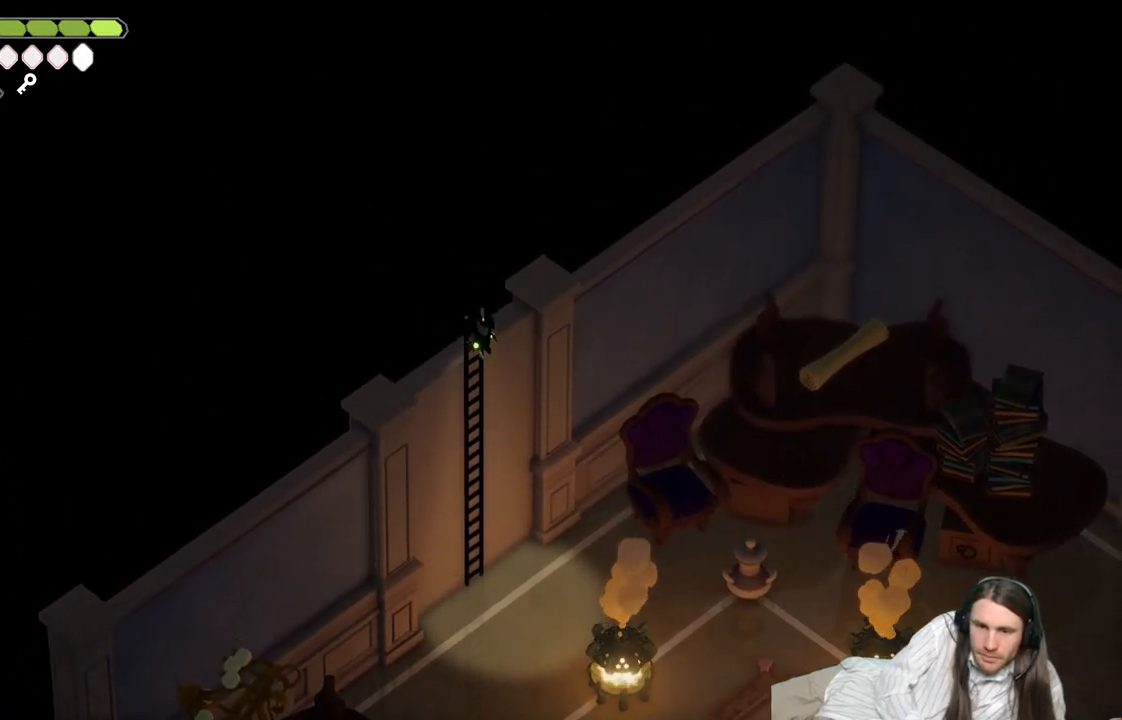
{"buttons": [], "left_stick": "up", "right_stick": "center", "events": []}
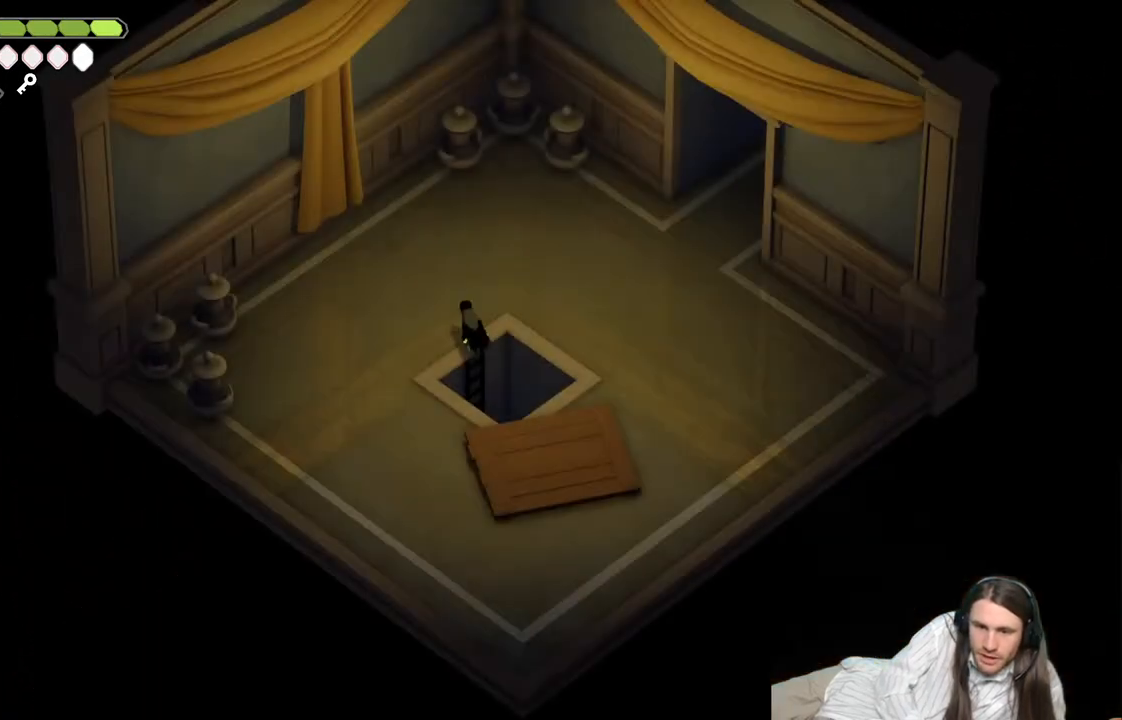
{"buttons": [], "left_stick": "up-right", "right_stick": "center", "events": [[417, "left_stick", "up-right"]]}
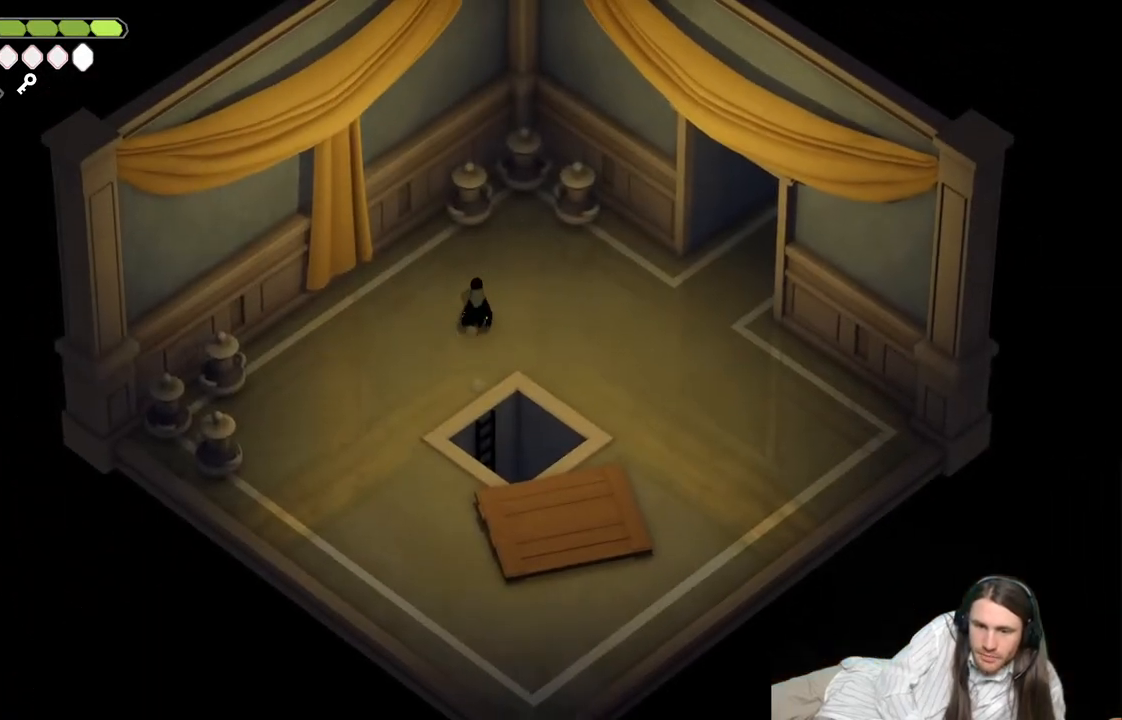
{"buttons": [], "left_stick": "up-right", "right_stick": "center", "events": [[67, "left_stick", "right"], [417, "left_stick", "up-right"]]}
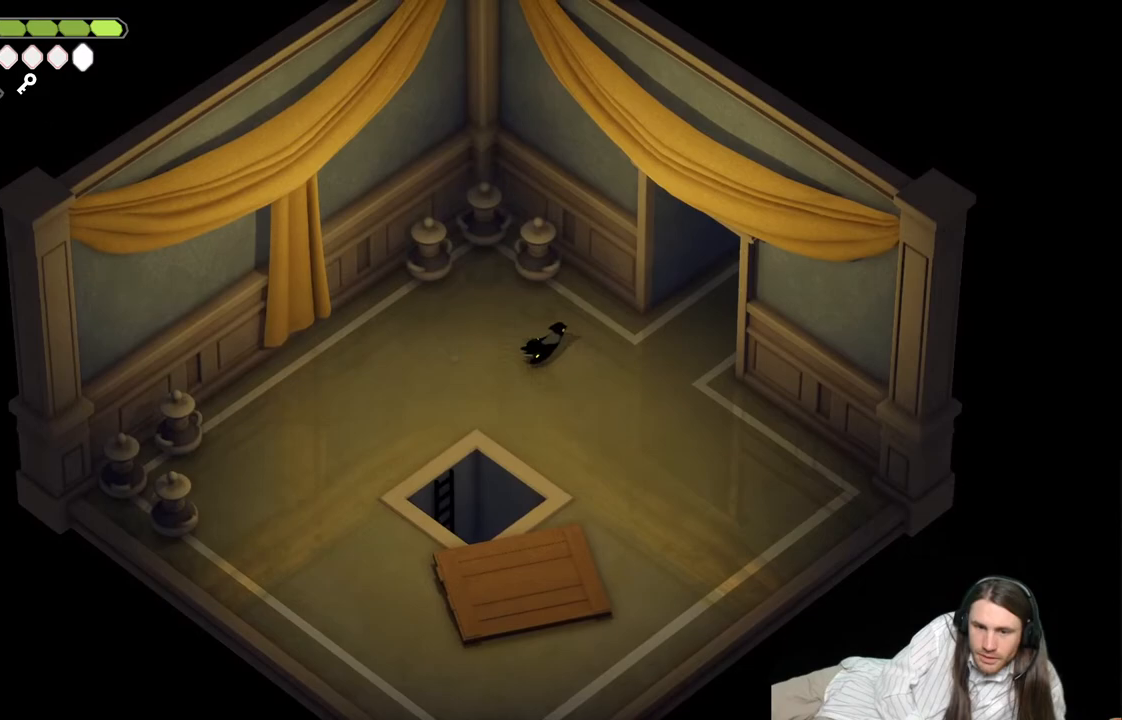
{"buttons": [], "left_stick": "right", "right_stick": "center", "events": [[267, "left_stick", "up-left"], [383, "left_stick", "up-right"], [467, "left_stick", "right"]]}
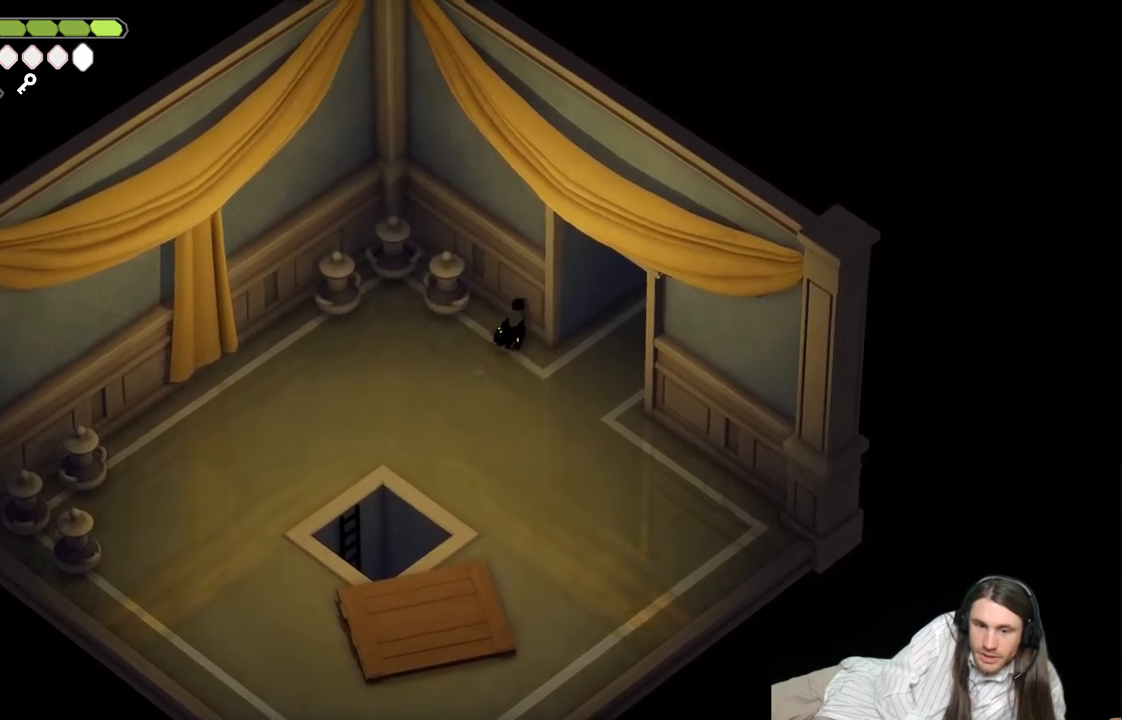
{"buttons": [], "left_stick": "up-right", "right_stick": "center", "events": [[33, "left_stick", "down-right"], [417, "left_stick", "up-right"]]}
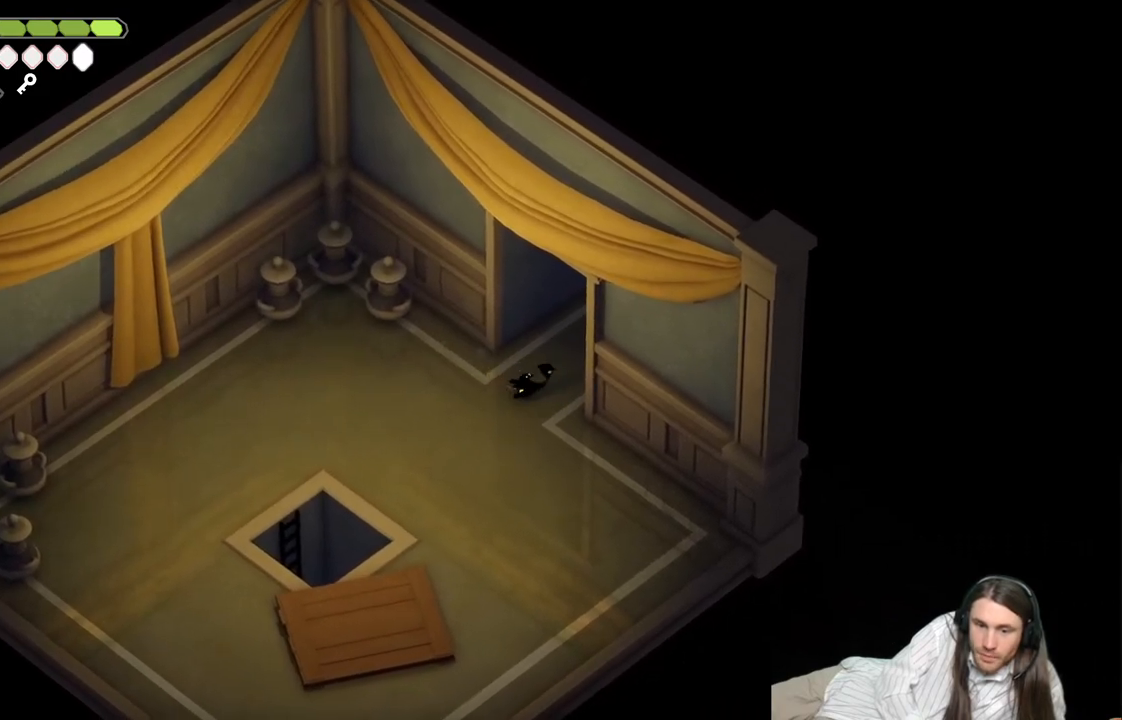
{"buttons": [], "left_stick": "up-right", "right_stick": "center", "events": [[117, "B", "down"], [350, "B", "up"]]}
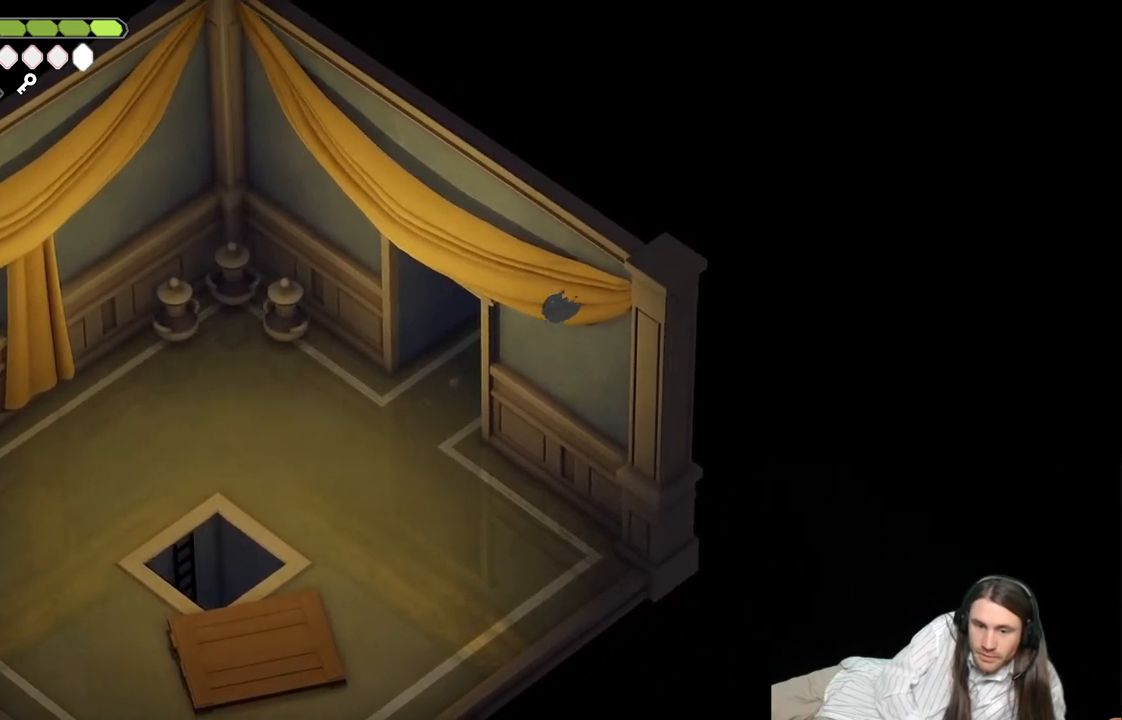
{"buttons": [], "left_stick": "up-right", "right_stick": "center", "events": []}
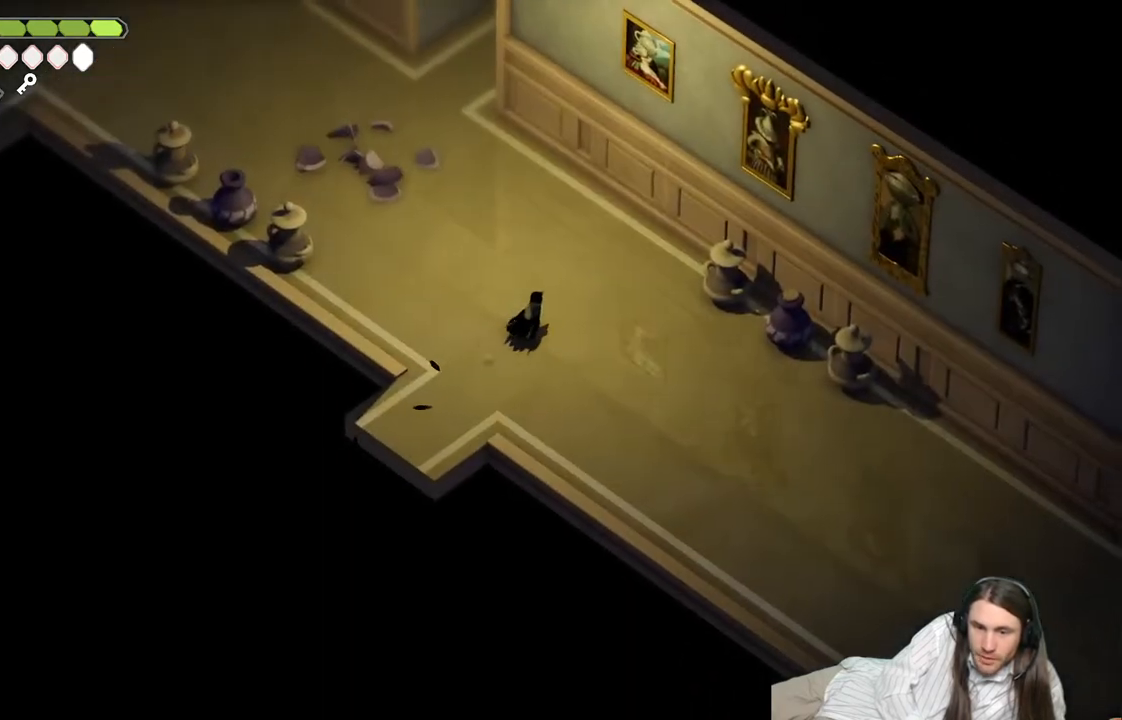
{"buttons": ["B"], "left_stick": "up-left", "right_stick": "center", "events": [[67, "left_stick", "up-left"], [367, "B", "down"]]}
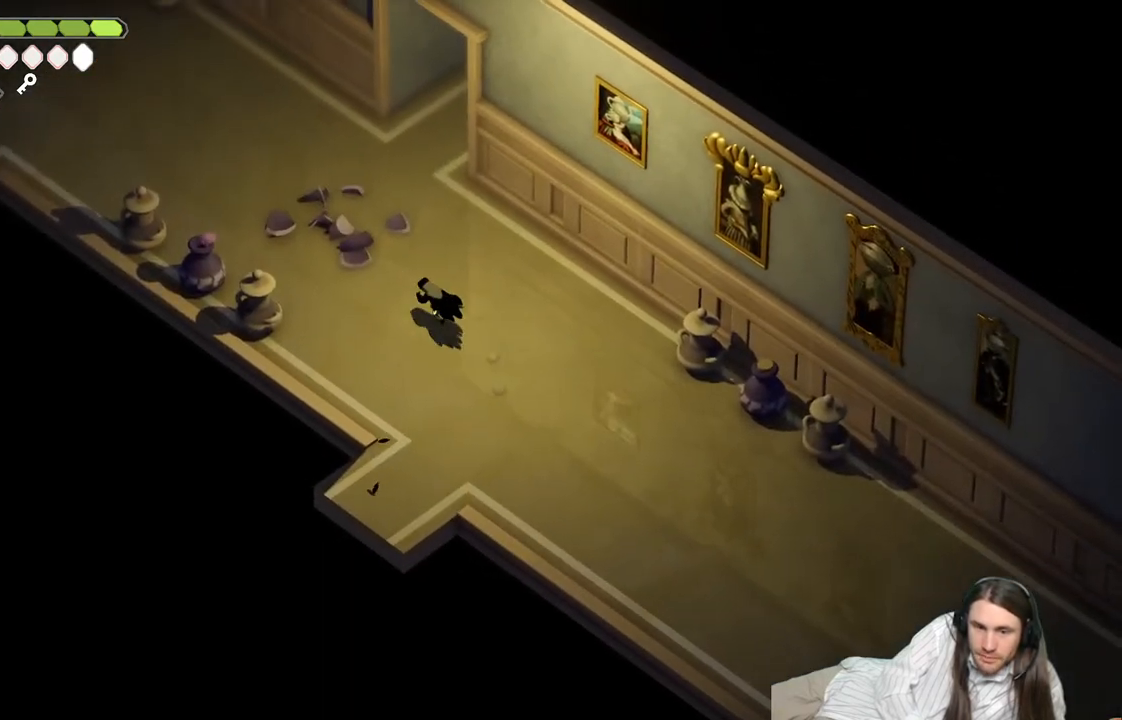
{"buttons": [], "left_stick": "up-left", "right_stick": "center", "events": [[67, "B", "up"]]}
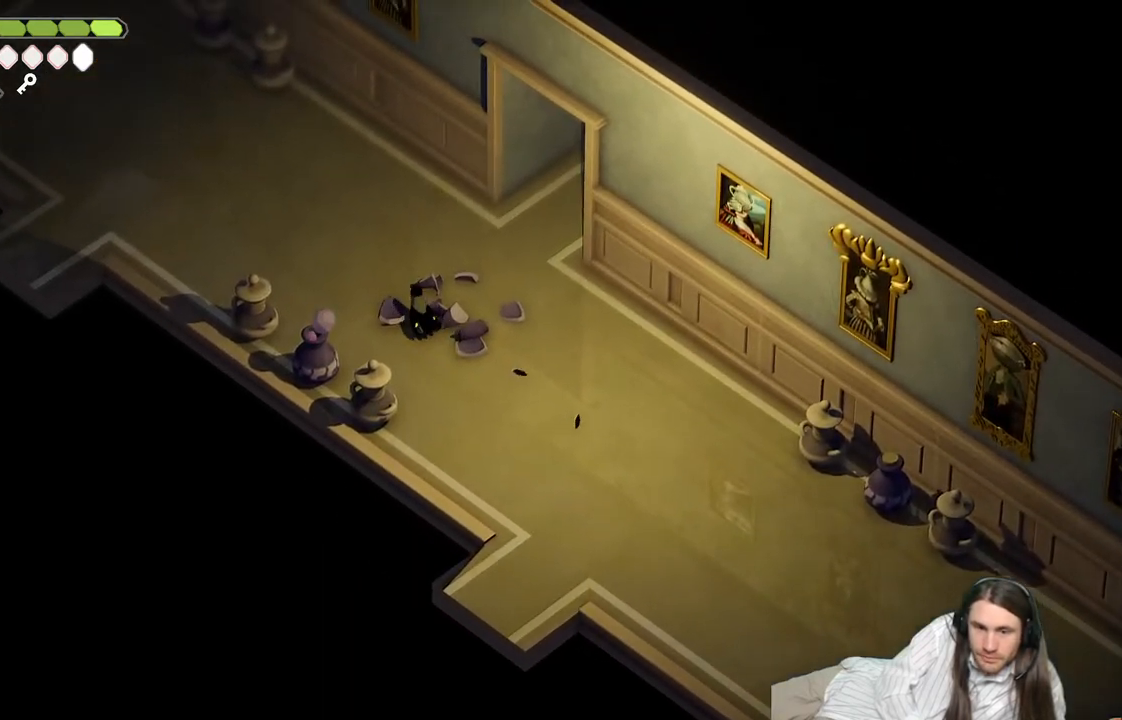
{"buttons": [], "left_stick": "up-left", "right_stick": "center", "events": []}
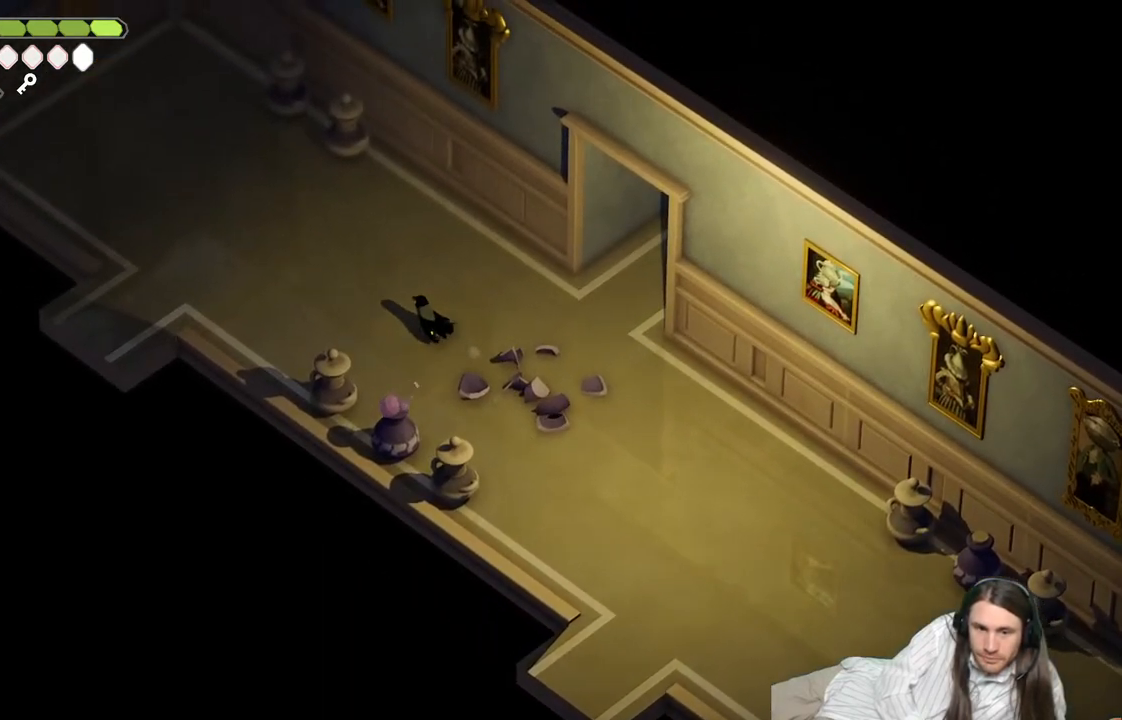
{"buttons": [], "left_stick": "left", "right_stick": "center", "events": [[483, "left_stick", "left"]]}
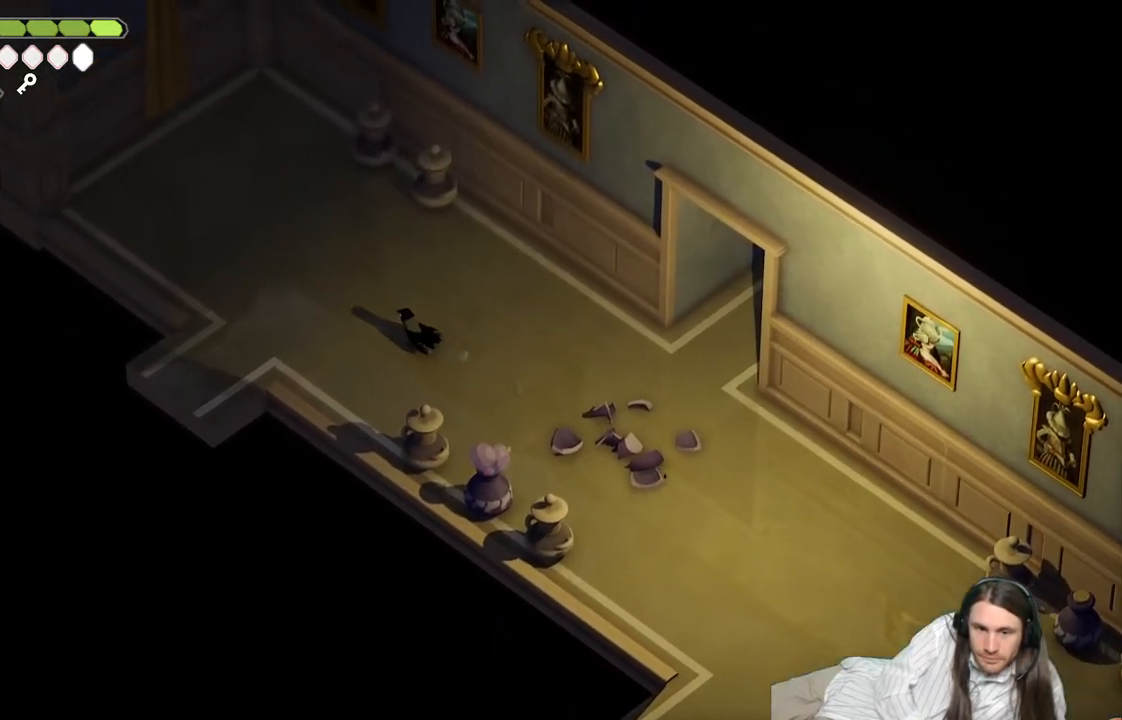
{"buttons": [], "left_stick": "left", "right_stick": "center", "events": []}
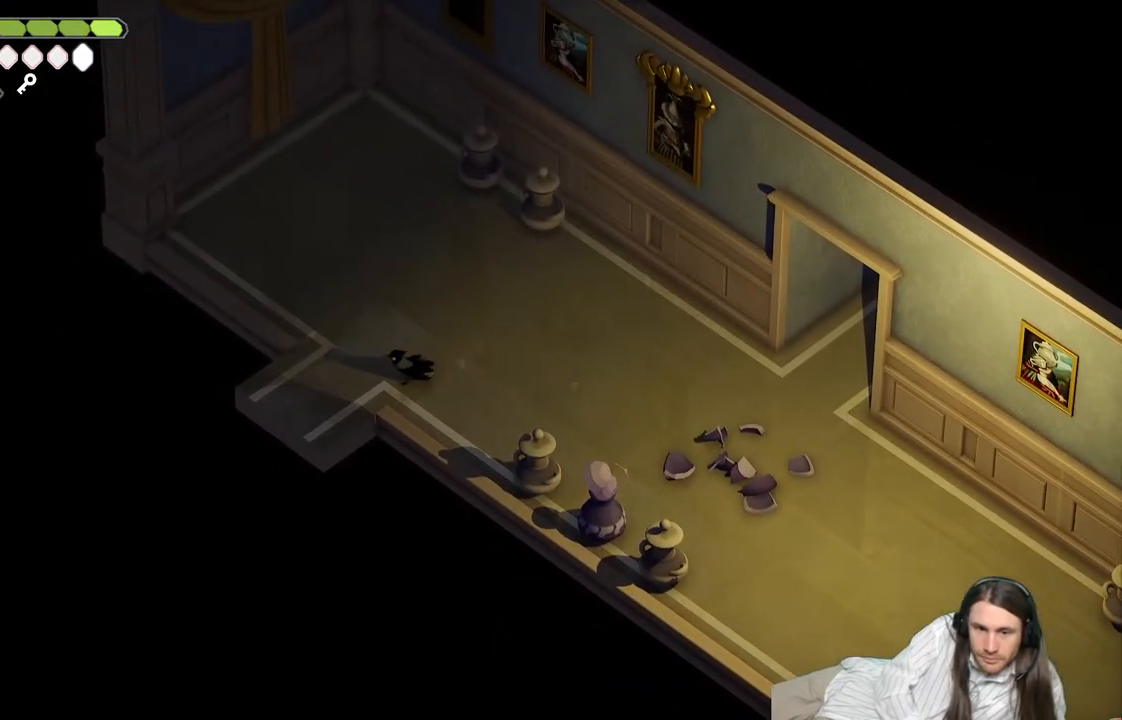
{"buttons": [], "left_stick": "down-left", "right_stick": "center", "events": [[83, "B", "down"], [150, "left_stick", "down-left"], [383, "B", "up"]]}
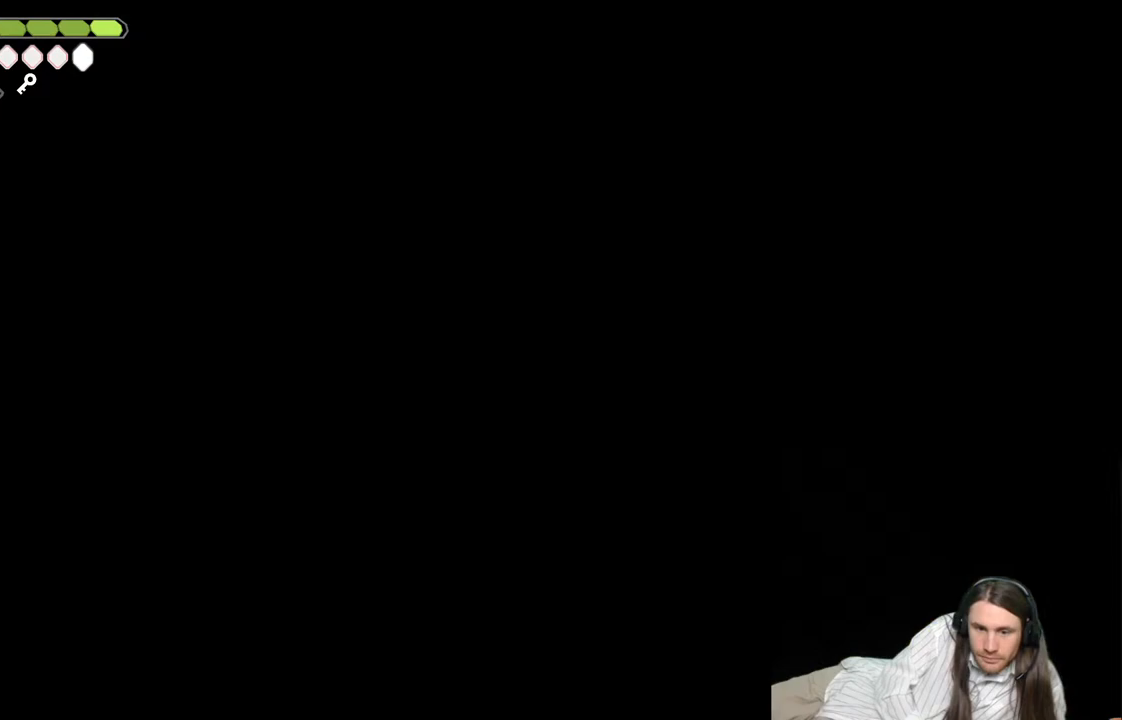
{"buttons": [], "left_stick": "down-left", "right_stick": "center", "events": []}